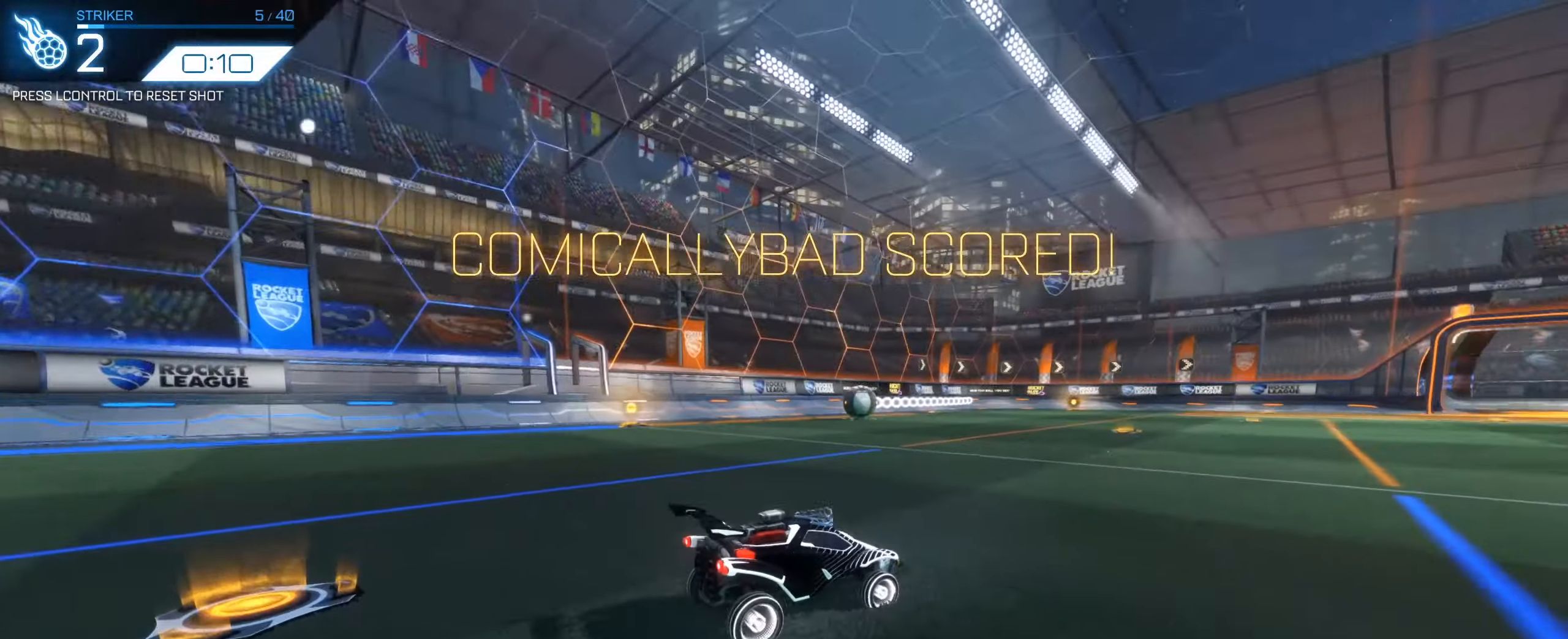
Gameplay with keyboard and mouse; each line is a JSON object with the keys and mouse buttons held at the frame after it. "events" lists presses ("down") and releases ("up") of "1", "2", "3", "4", "5", "a", "alt", "b", "c", "ctrl", "d", "e", "f", "g", "q", "r", "s", "shift", "space", "t", "tab", "tilde", "v", "w", "x", "z", "mouse_left", "mouse_wheel", "mouse_right", "mouse_mb4" and "mouse_mb5" between this image and that frame as [ms after this image, input, new state], when the widget could be followed in between. "mouse_left", "mouse_wheel", "mouse_right", "mouse_mb4", "mouse_mb5" = the "left", "wheel", "right", "mb4", "mb5" buttons of the "mouse" list. No other keys are recorded. "wheel" means that the mouse wheel is clicked or scrolled. Mouse movement is not recorded.
{"keys": ["d", "w"], "mouse": ["left", "right", "mb5"], "events": [[100, "mouse_left", "down"], [150, "w", "down"], [384, "d", "down"], [450, "mouse_right", "down"], [484, "mouse_mb5", "down"]]}
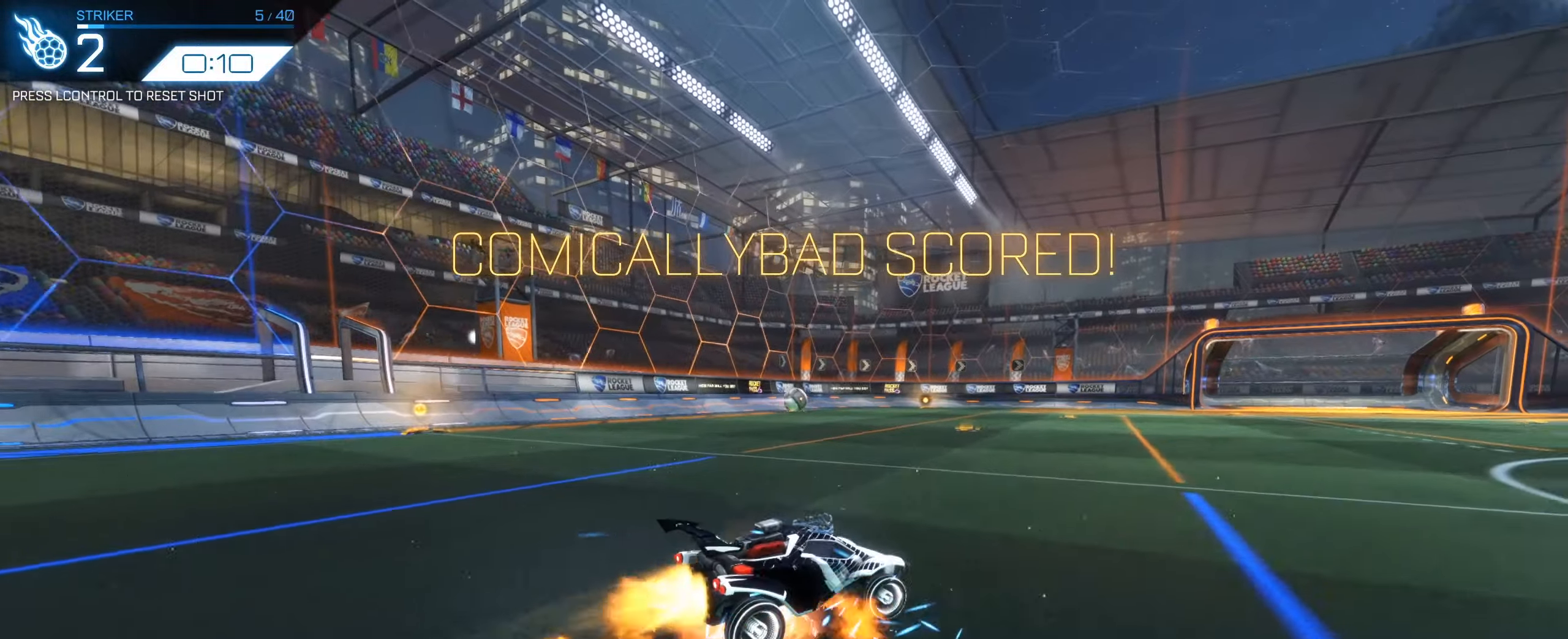
{"keys": ["d", "q"], "mouse": ["left"], "events": [[17, "q", "down"], [17, "space", "down"], [17, "w", "up"], [50, "mouse_mb5", "up"], [100, "space", "up"], [117, "s", "down"], [217, "mouse_right", "up"], [300, "q", "up"], [400, "mouse_mb4", "down"], [400, "space", "down"], [450, "q", "down"], [450, "s", "up"], [467, "mouse_mb4", "up"], [500, "space", "up"]]}
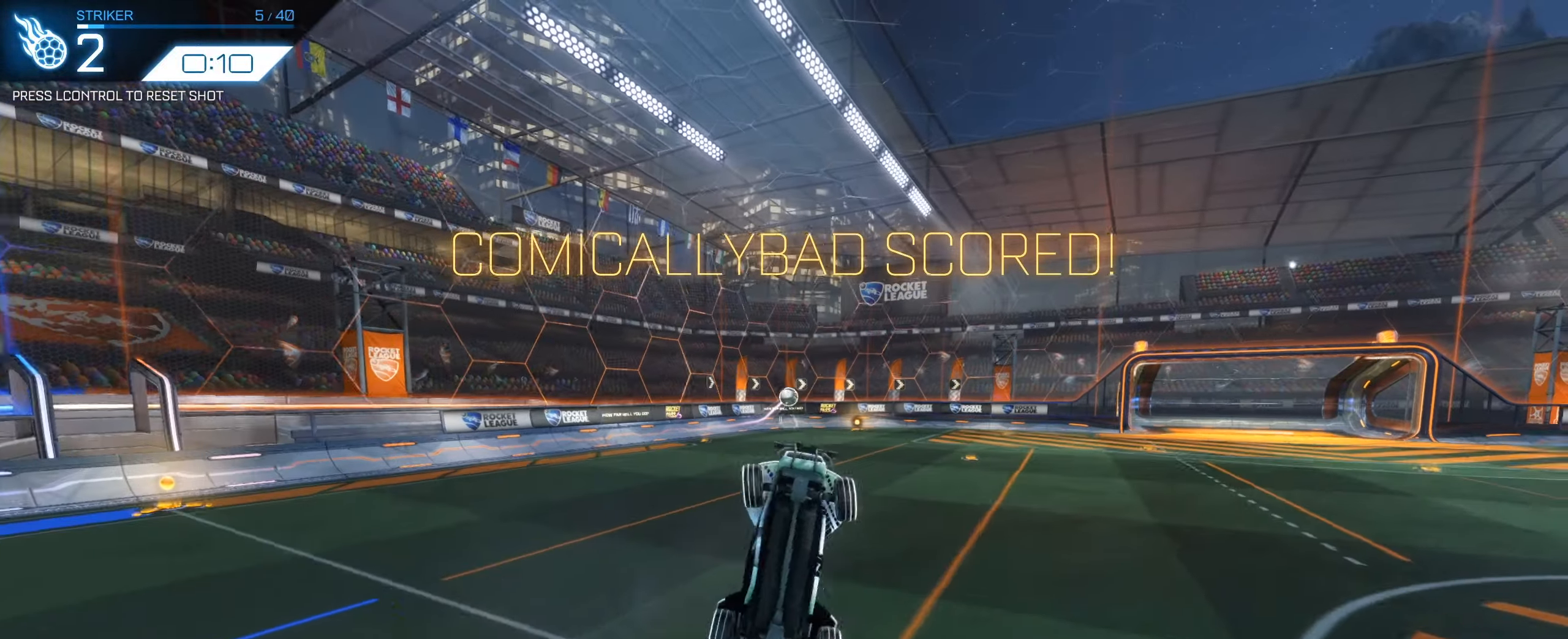
{"keys": ["d", "q", "s"], "mouse": ["left"], "events": [[184, "s", "down"], [284, "mouse_left", "up"], [417, "mouse_left", "down"]]}
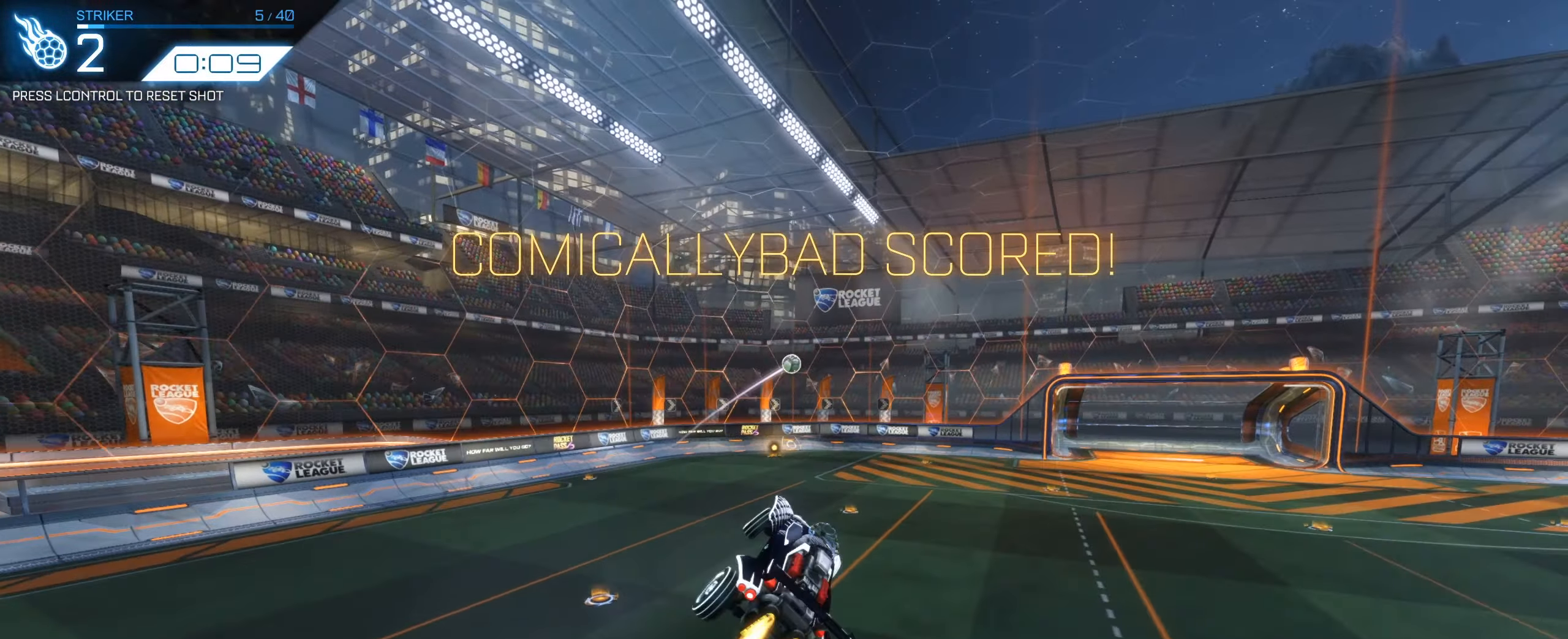
{"keys": ["d", "q", "s"], "mouse": ["left"], "events": [[250, "mouse_left", "up"], [384, "mouse_left", "down"]]}
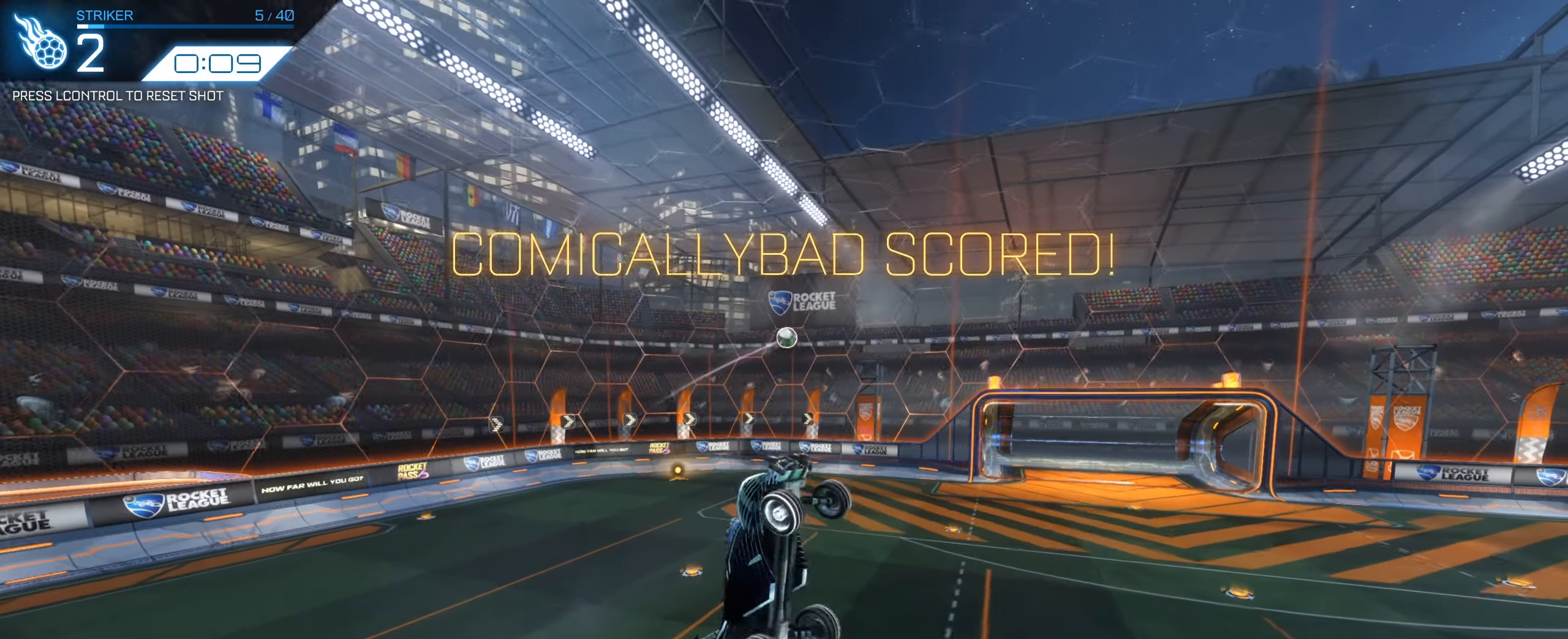
{"keys": ["q", "s"], "mouse": [], "events": [[217, "d", "up"], [300, "mouse_left", "up"]]}
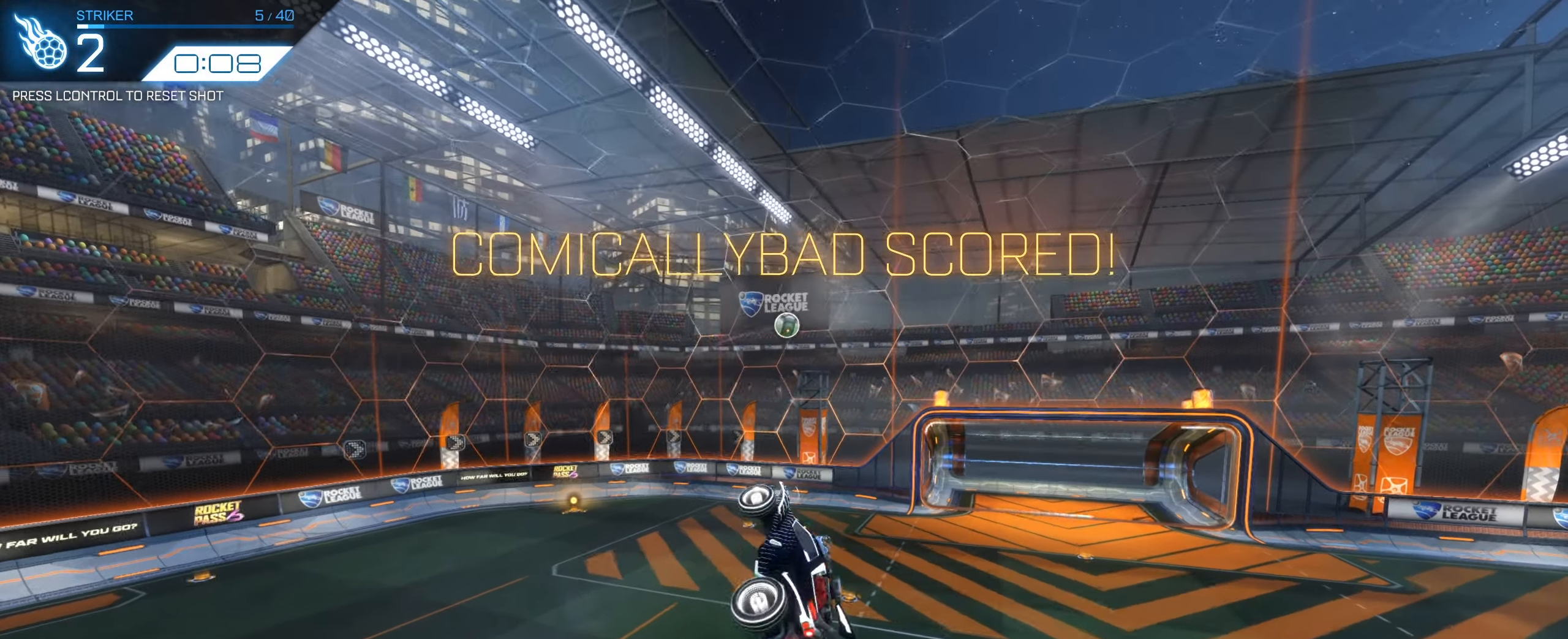
{"keys": ["d", "q", "s"], "mouse": [], "events": [[84, "mouse_left", "down"], [84, "s", "up"], [134, "d", "down"], [284, "d", "up"], [467, "d", "down"], [467, "mouse_left", "up"], [467, "s", "down"]]}
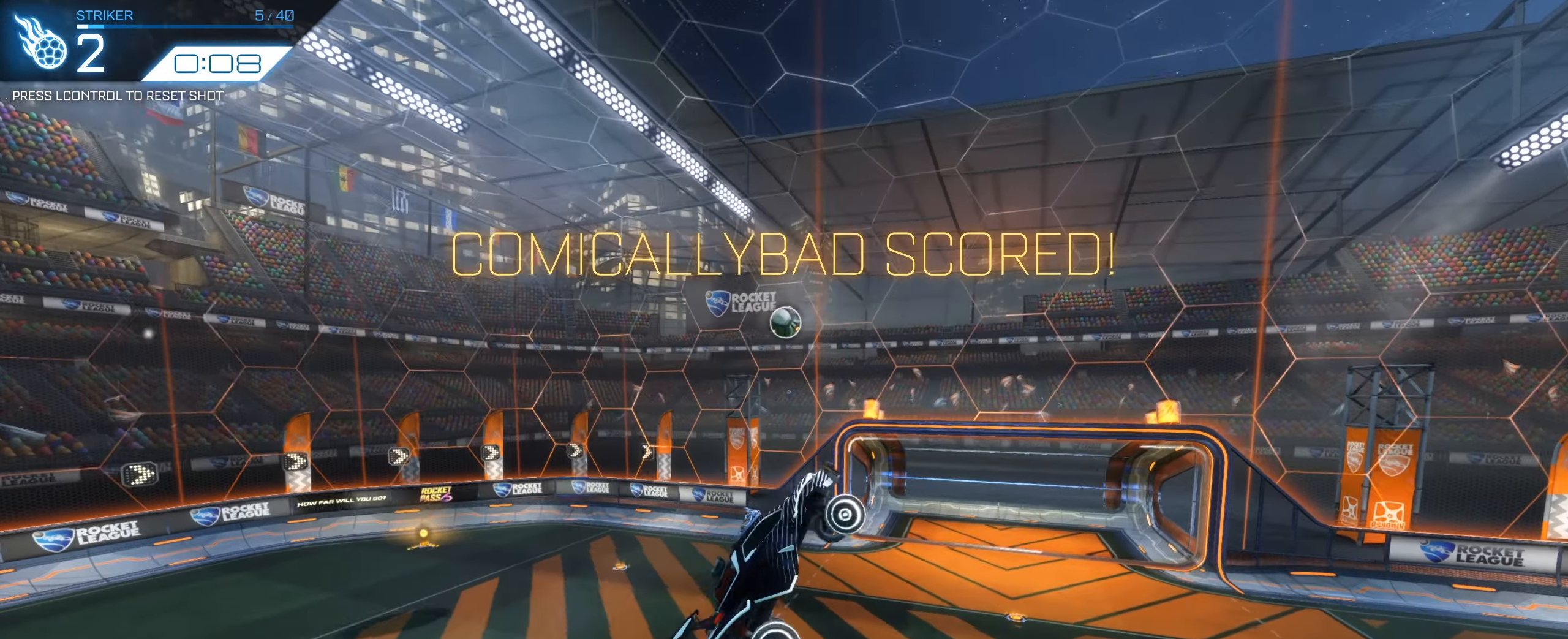
{"keys": ["e"], "mouse": [], "events": [[100, "s", "up"], [284, "s", "down"], [367, "d", "up"], [367, "e", "down"], [367, "q", "up"], [367, "s", "up"]]}
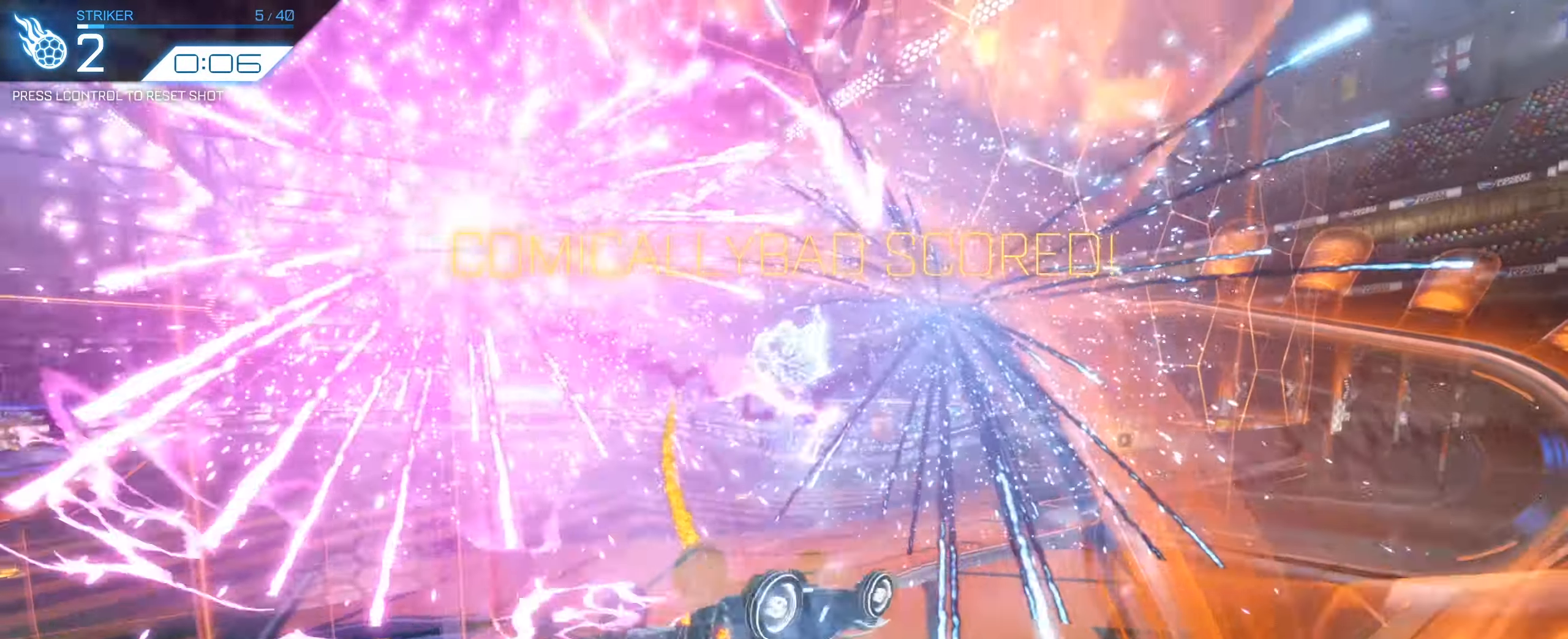
{"keys": ["s"], "mouse": ["left"]}
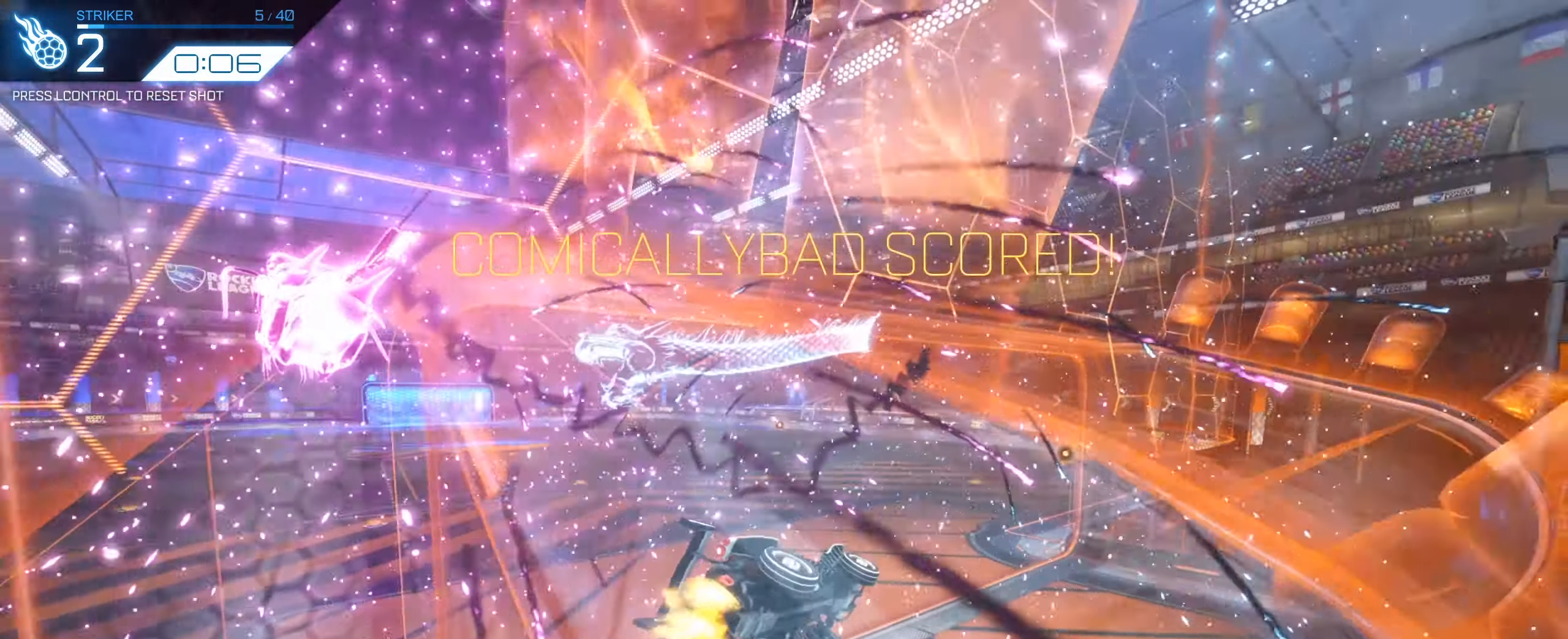
{"keys": ["d", "q"], "mouse": ["left"]}